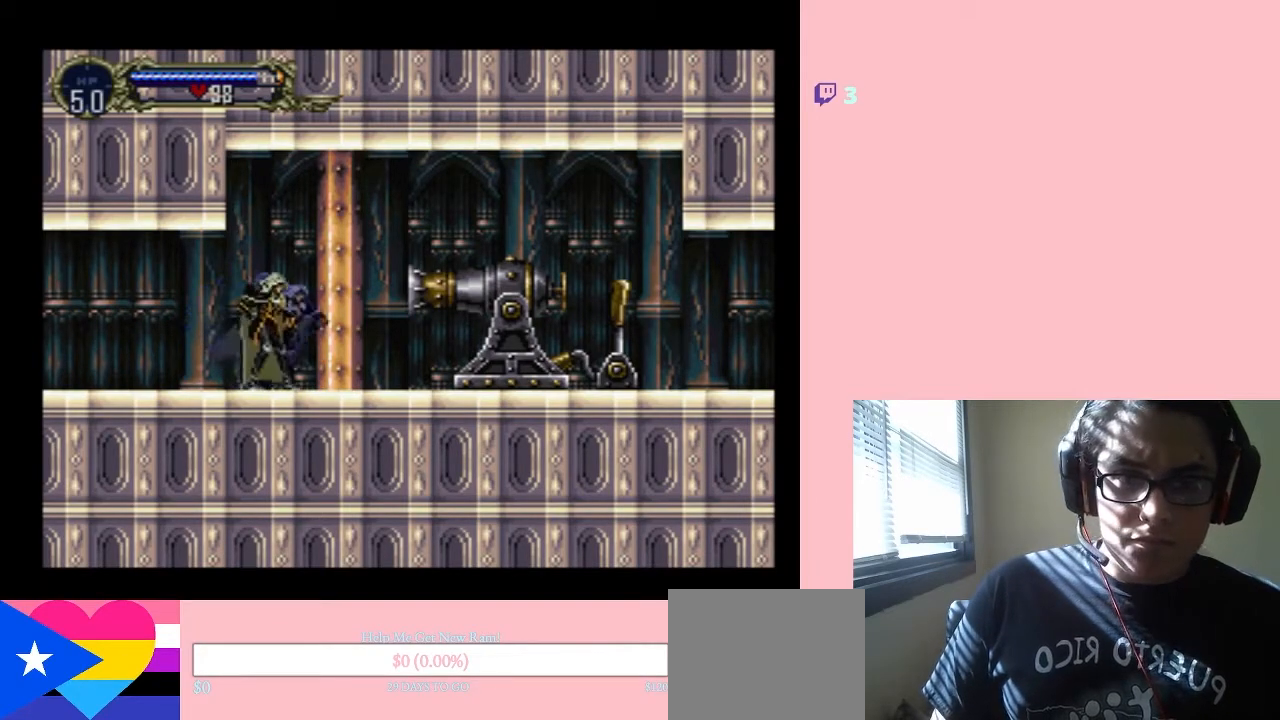
Gameplay with a controller (Nintendo layout); each line is a JSON object with the inputs held at the frame after it (dt_ms = milliseconds from this image to that frame). "events" lists button and stick changes between this image and that frame as [ms after this image, input, new state], when the widget could be followed in between. Not read: L3 R3.
{"dt_ms": 500, "buttons": [], "left_stick": "center", "right_stick": "center", "events": []}
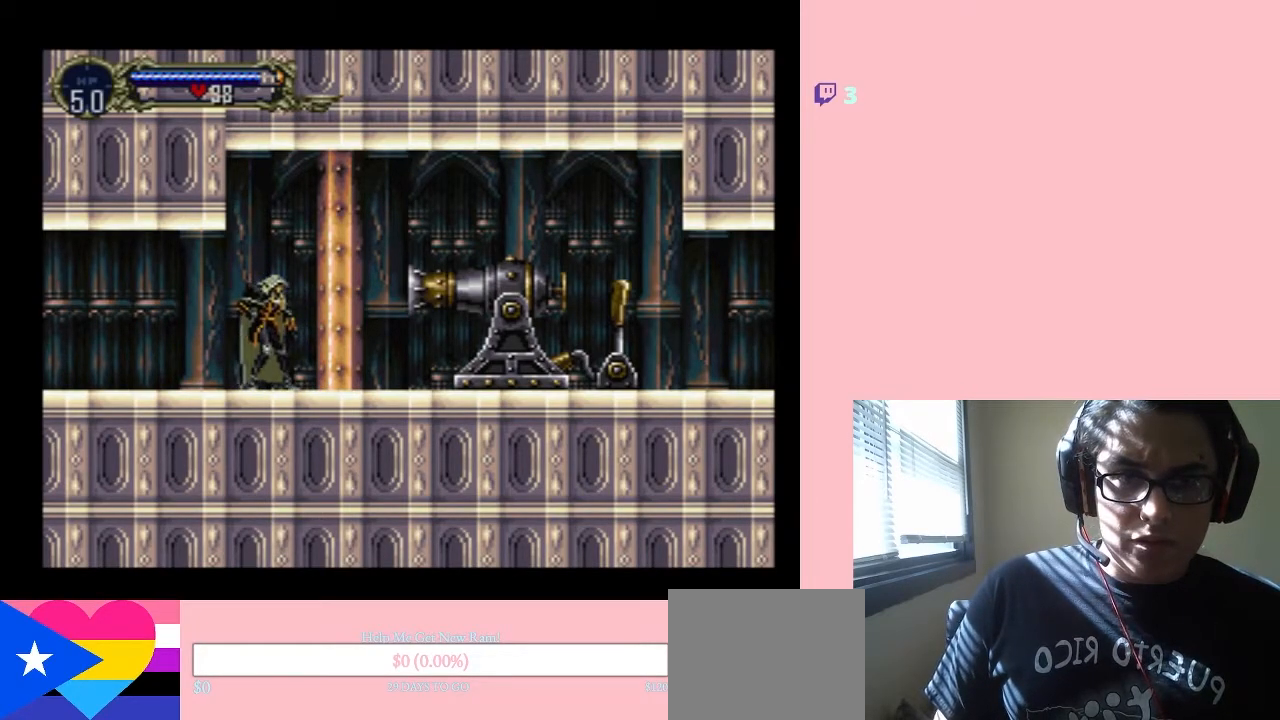
{"dt_ms": 500, "buttons": [], "left_stick": "center", "right_stick": "center", "events": []}
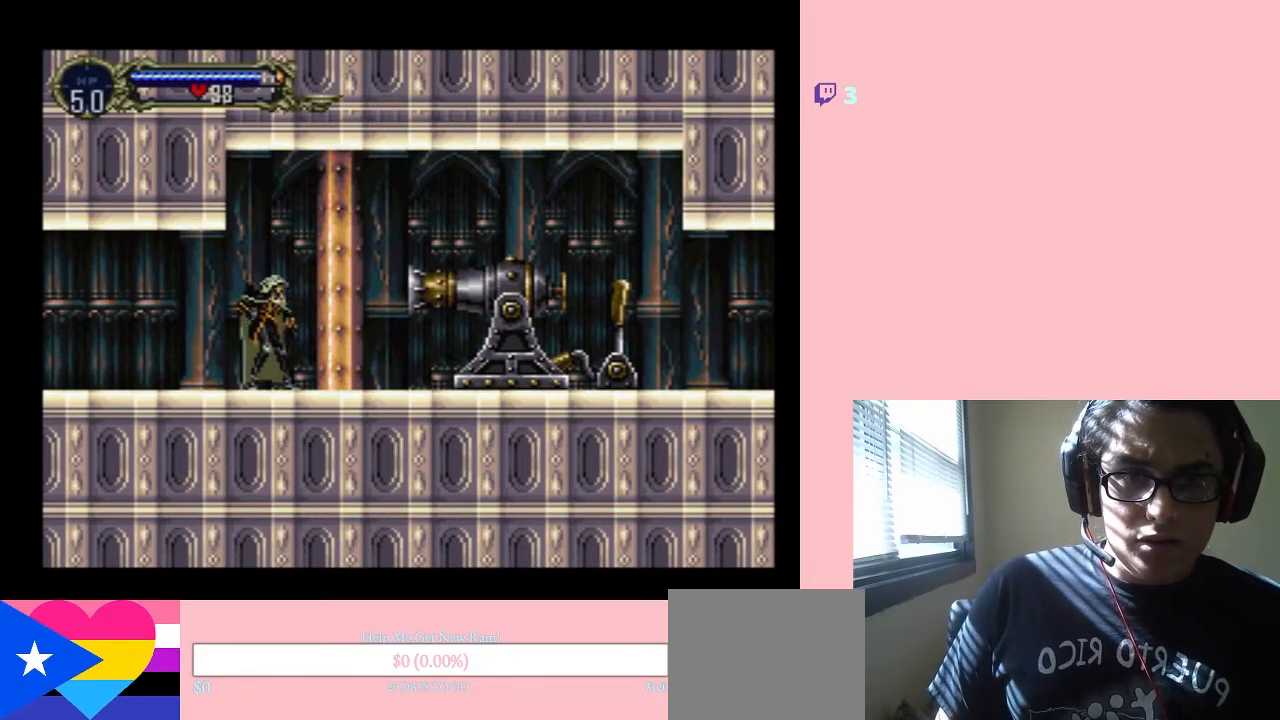
{"dt_ms": 500, "buttons": [], "left_stick": "center", "right_stick": "center", "events": []}
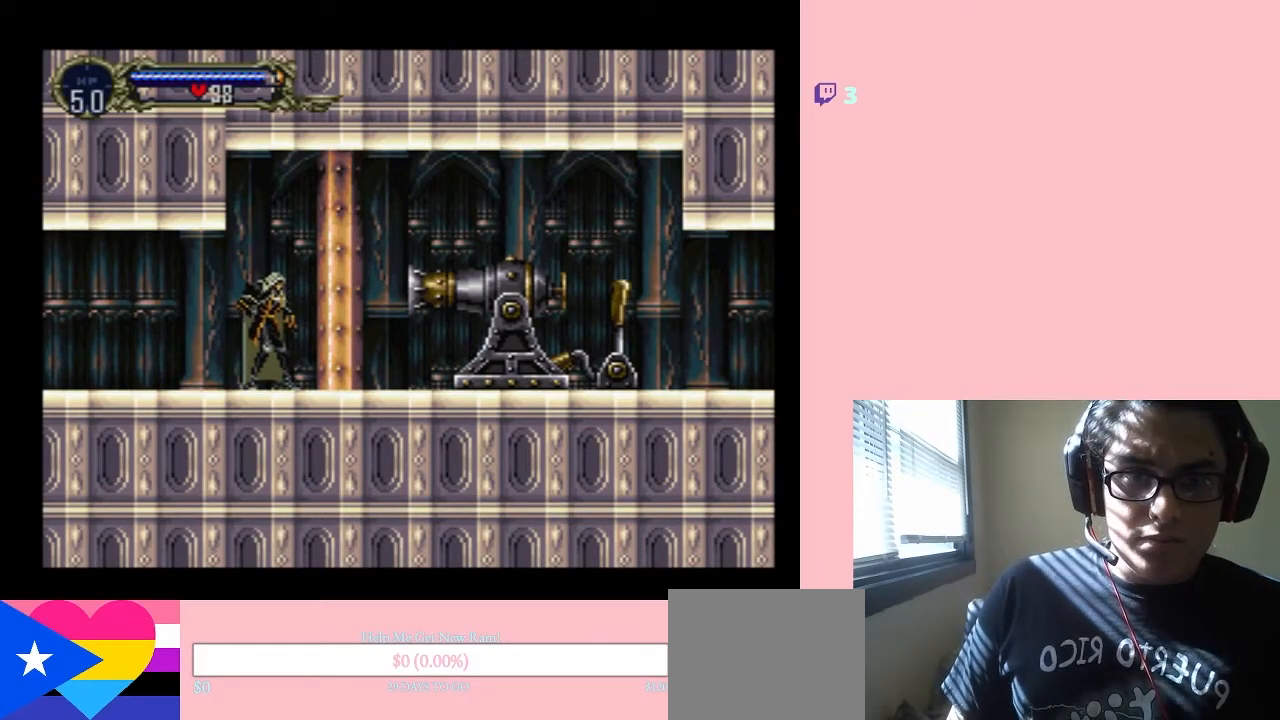
{"dt_ms": 500, "buttons": [], "left_stick": "center", "right_stick": "center", "events": []}
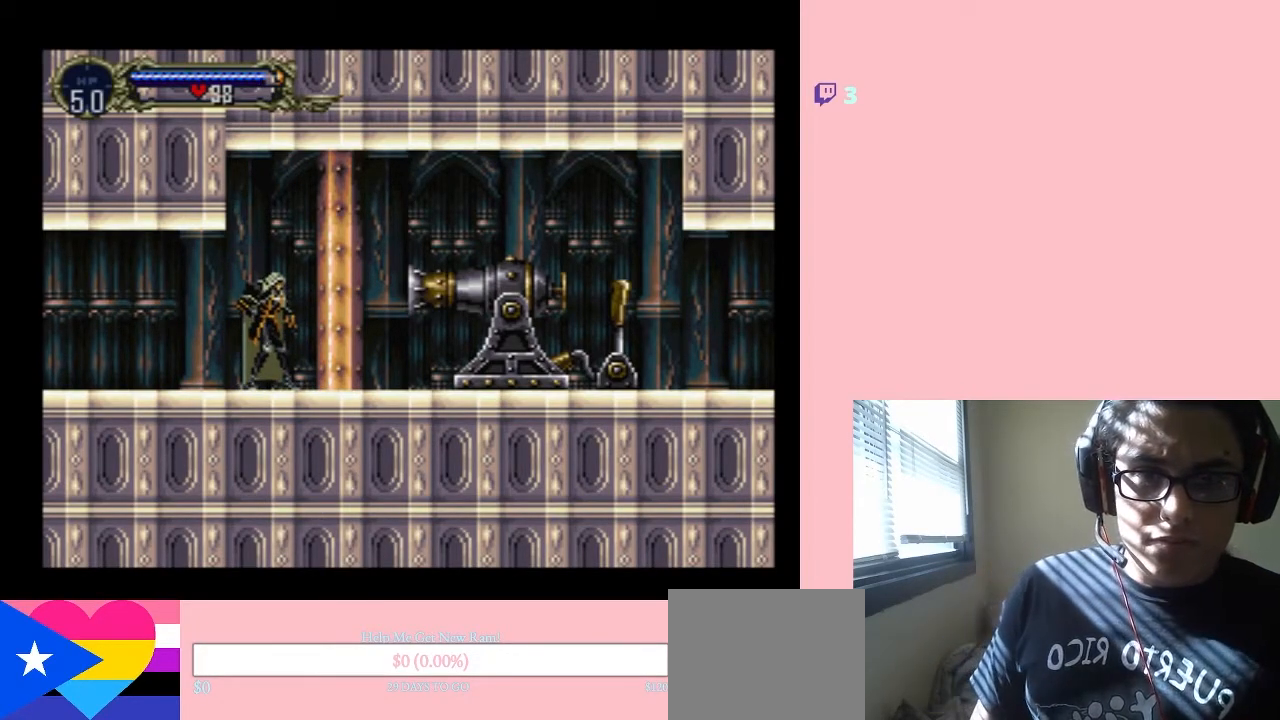
{"dt_ms": 500, "buttons": [], "left_stick": "center", "right_stick": "center", "events": []}
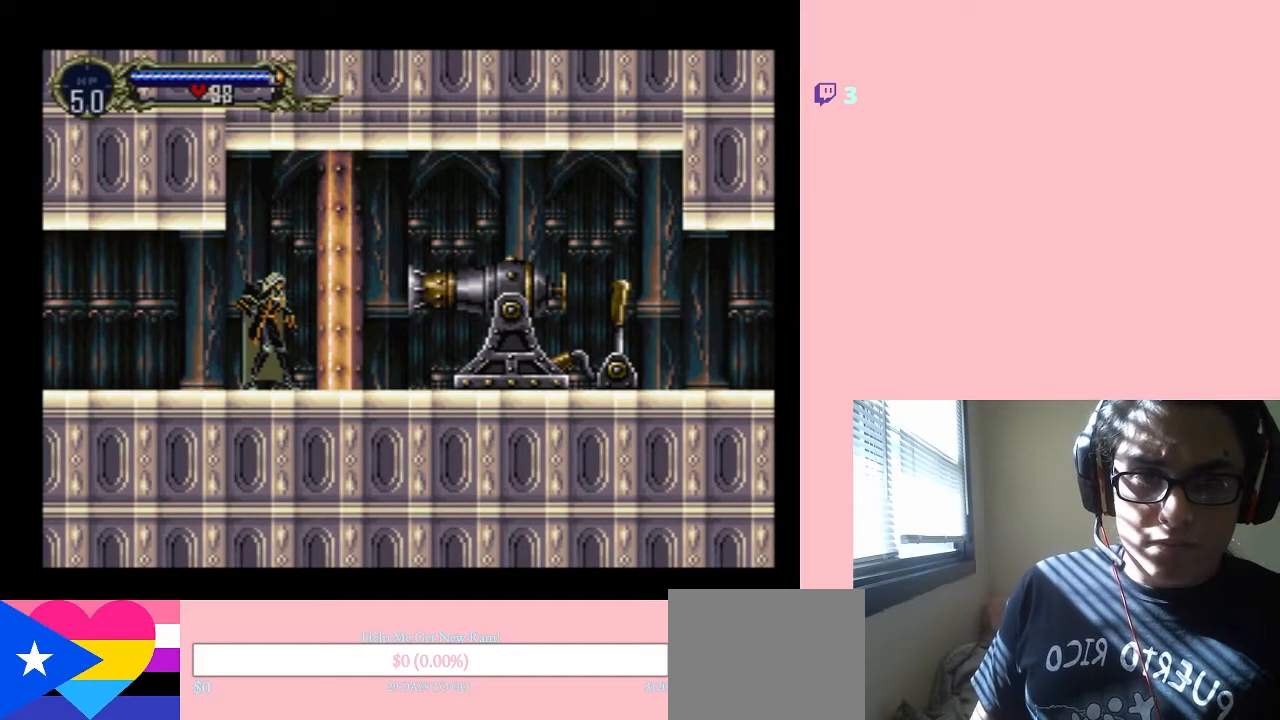
{"dt_ms": 500, "buttons": ["DPAD_UP"], "left_stick": "center", "right_stick": "center", "events": [[433, "DPAD_UP", "down"]]}
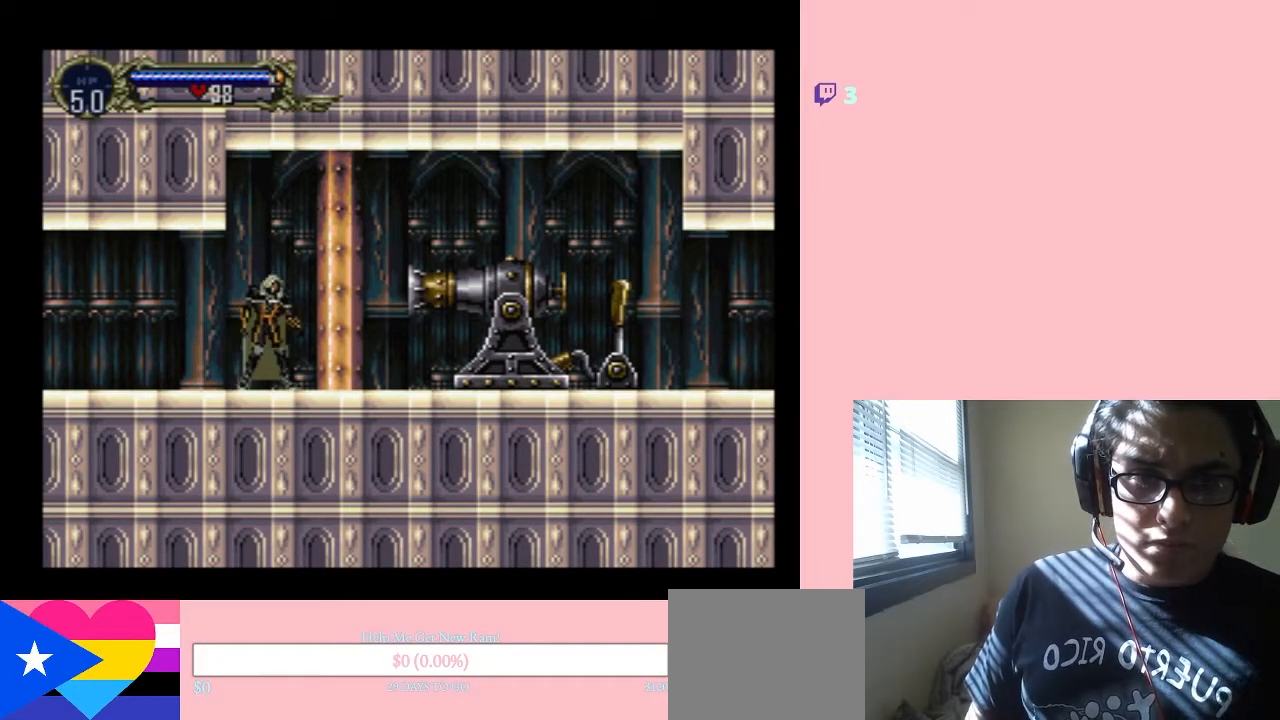
{"dt_ms": 500, "buttons": ["Y", "DPAD_RIGHT"], "left_stick": "center", "right_stick": "center", "events": [[83, "DPAD_DOWN", "down"], [83, "DPAD_LEFT", "down"], [83, "DPAD_UP", "up"], [183, "DPAD_LEFT", "up"], [200, "DPAD_RIGHT", "down"], [233, "DPAD_DOWN", "up"], [267, "Y", "down"]]}
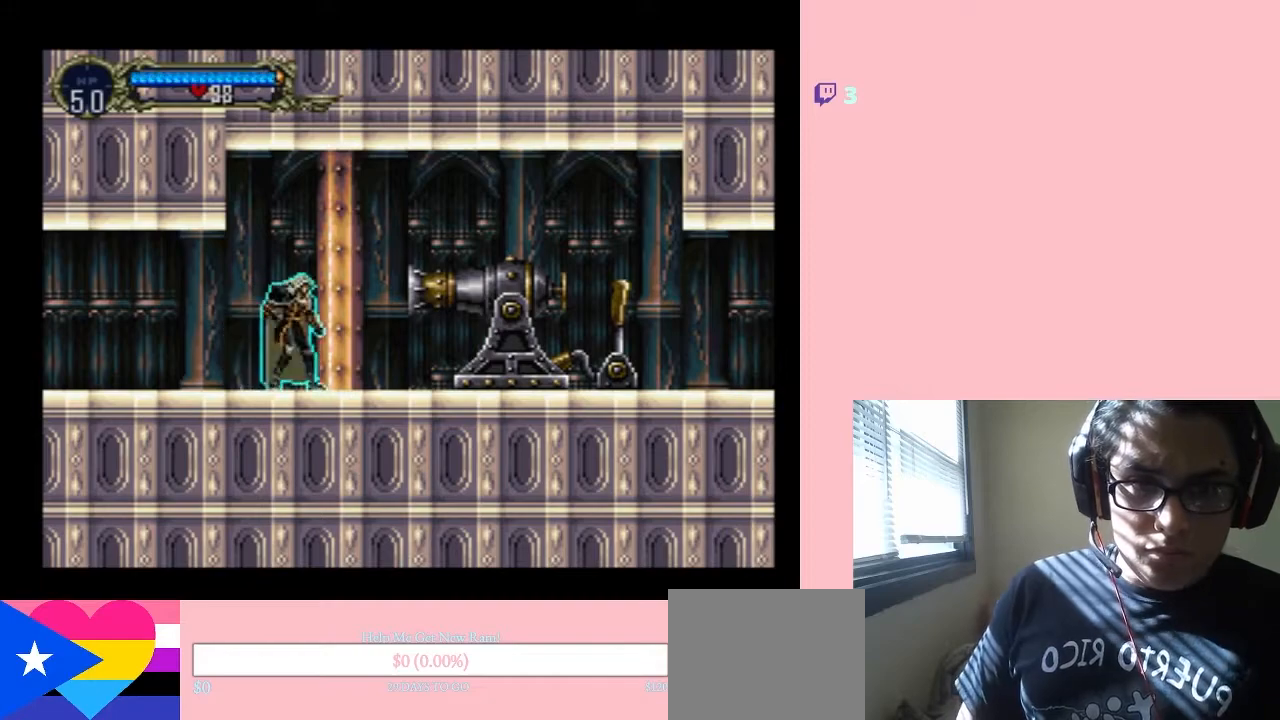
{"dt_ms": 500, "buttons": [], "left_stick": "center", "right_stick": "center", "events": [[50, "DPAD_RIGHT", "up"], [433, "Y", "up"]]}
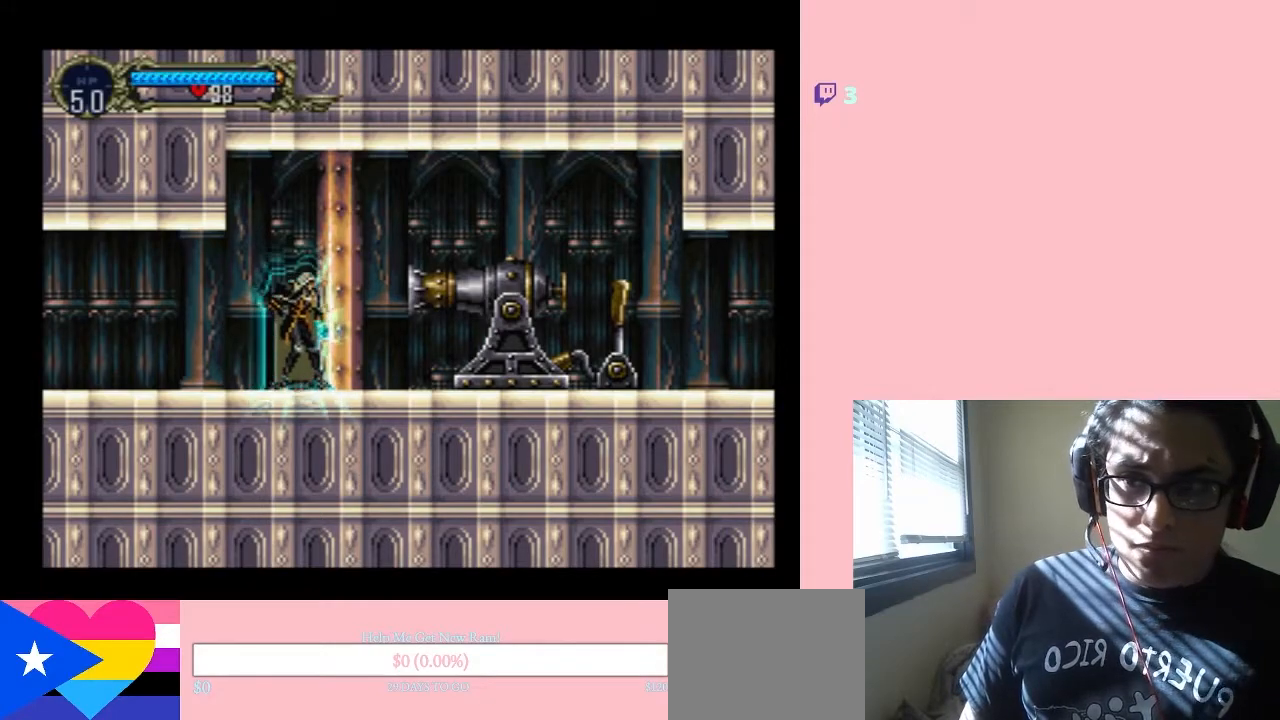
{"dt_ms": 500, "buttons": ["DPAD_DOWN", "DPAD_LEFT"], "left_stick": "center", "right_stick": "center", "events": [[267, "DPAD_UP", "down"], [417, "DPAD_LEFT", "down"], [450, "DPAD_DOWN", "down"], [483, "DPAD_UP", "up"]]}
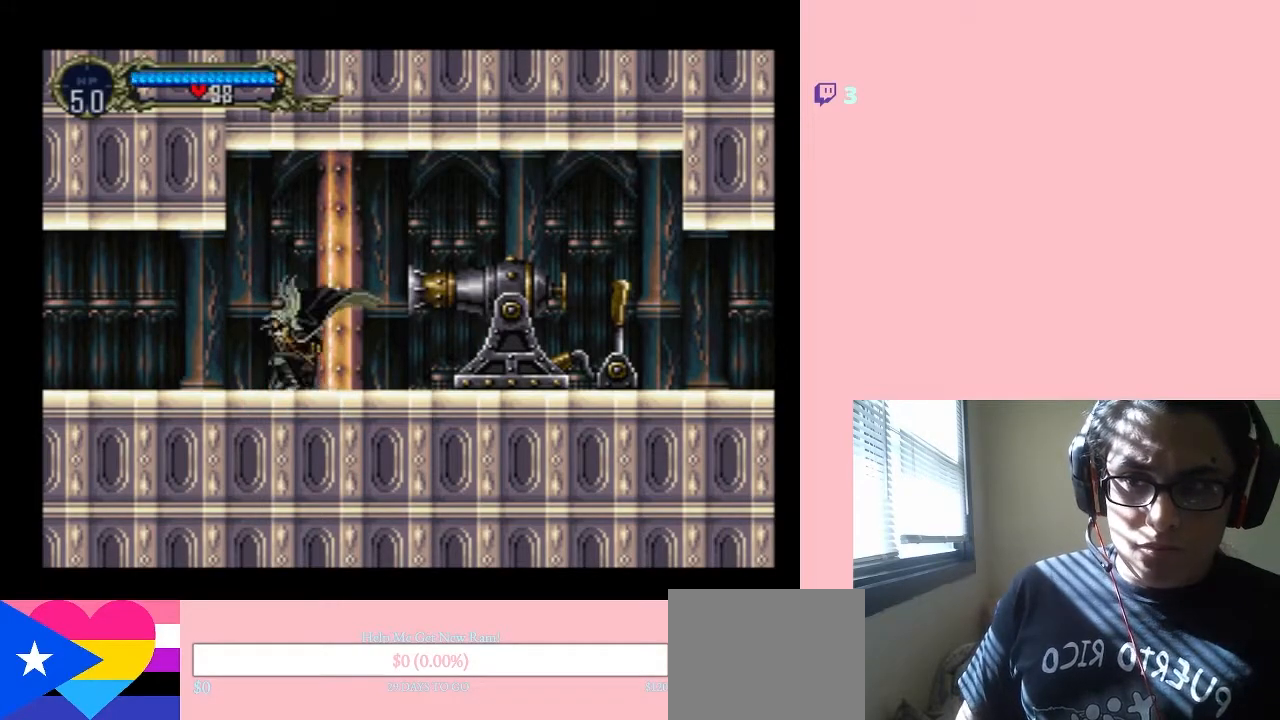
{"dt_ms": 500, "buttons": ["Y", "DPAD_RIGHT"], "left_stick": "center", "right_stick": "center", "events": [[17, "DPAD_LEFT", "up"], [50, "DPAD_RIGHT", "down"], [83, "DPAD_DOWN", "up"], [150, "Y", "down"], [217, "DPAD_UP", "down"], [250, "DPAD_UP", "up"]]}
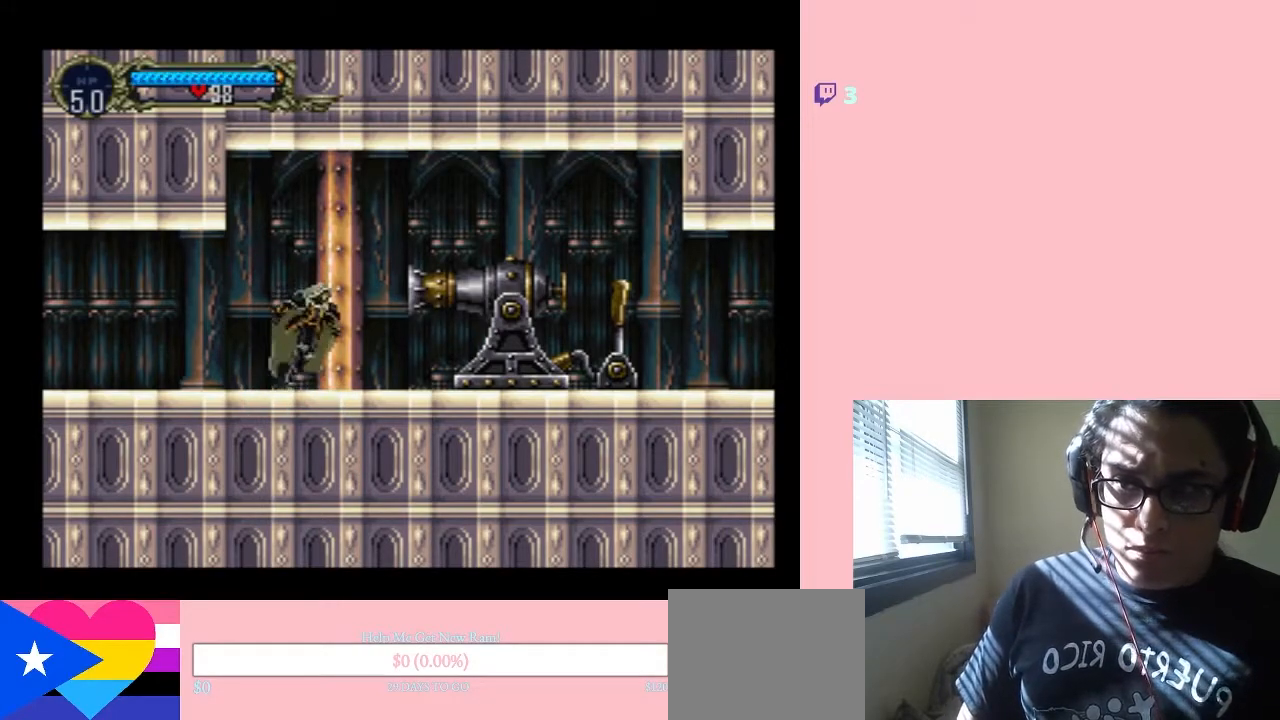
{"dt_ms": 500, "buttons": ["DPAD_LEFT"], "left_stick": "center", "right_stick": "center", "events": [[17, "DPAD_RIGHT", "up"], [150, "Y", "up"], [233, "DPAD_LEFT", "down"]]}
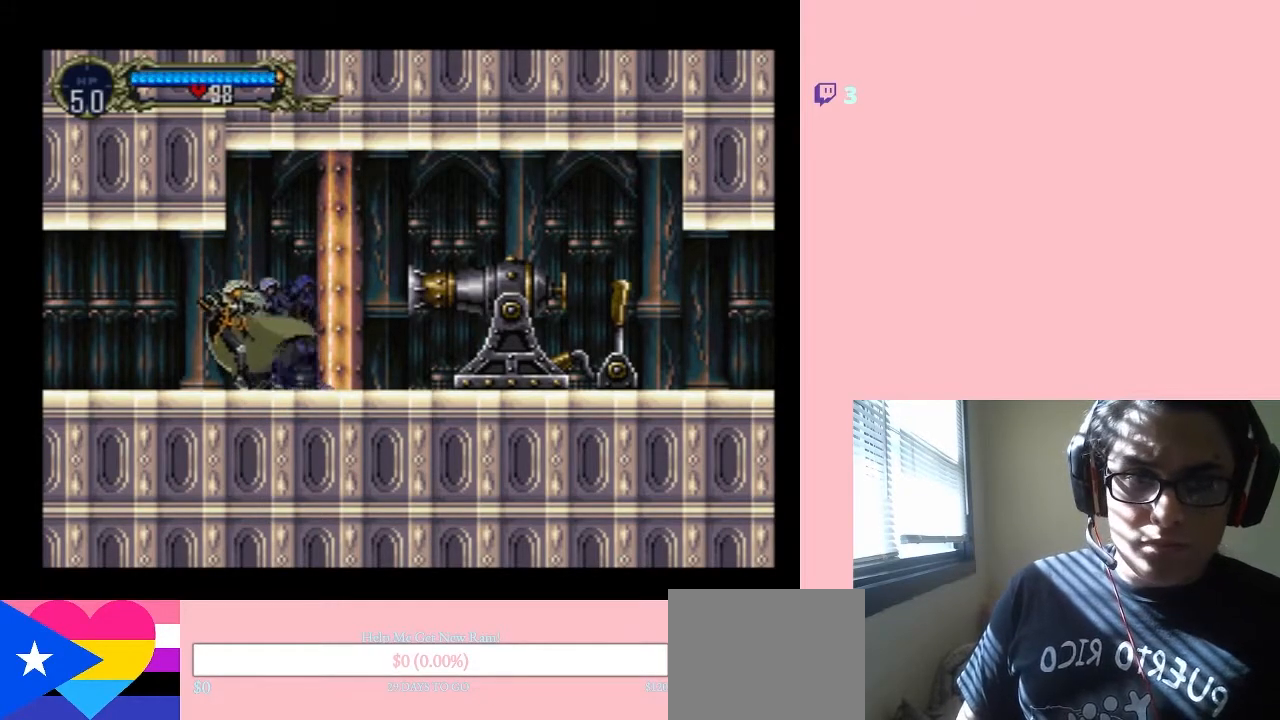
{"dt_ms": 500, "buttons": [], "left_stick": "center", "right_stick": "center", "events": [[50, "DPAD_LEFT", "up"], [117, "DPAD_RIGHT", "down"], [217, "DPAD_RIGHT", "up"]]}
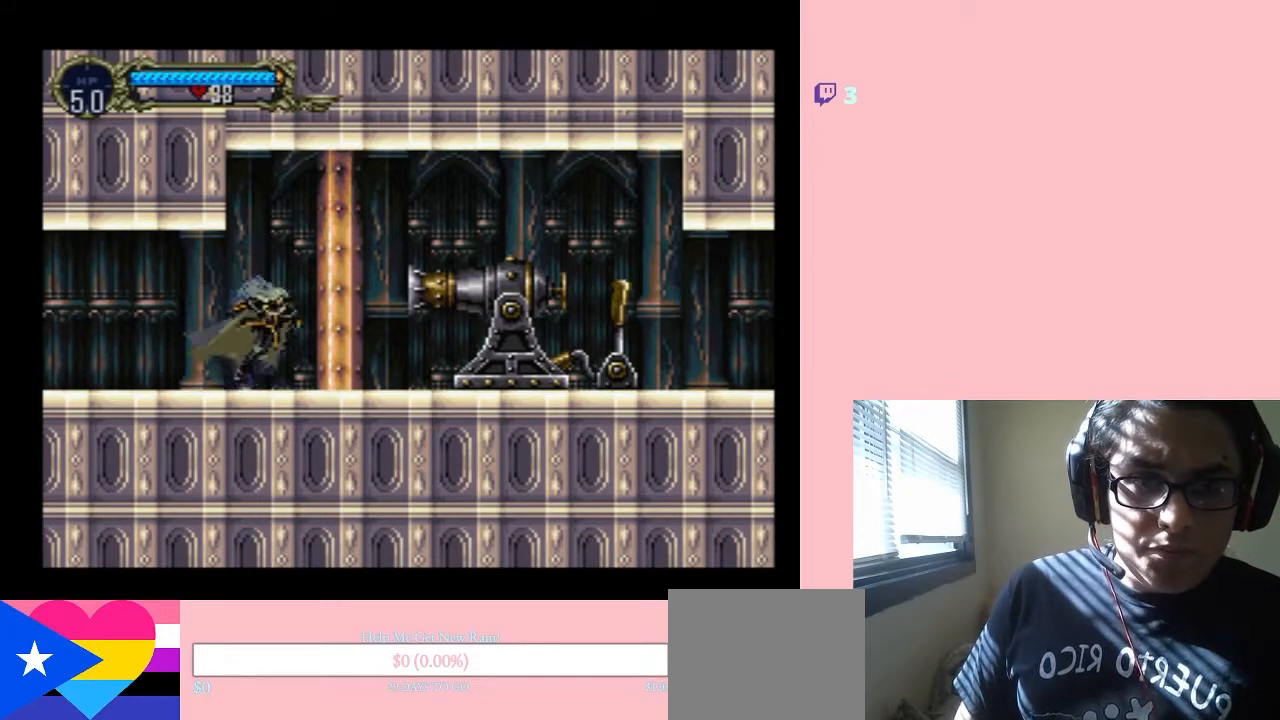
{"dt_ms": 500, "buttons": ["DPAD_UP"], "left_stick": "center", "right_stick": "center", "events": [[50, "DPAD_UP", "down"]]}
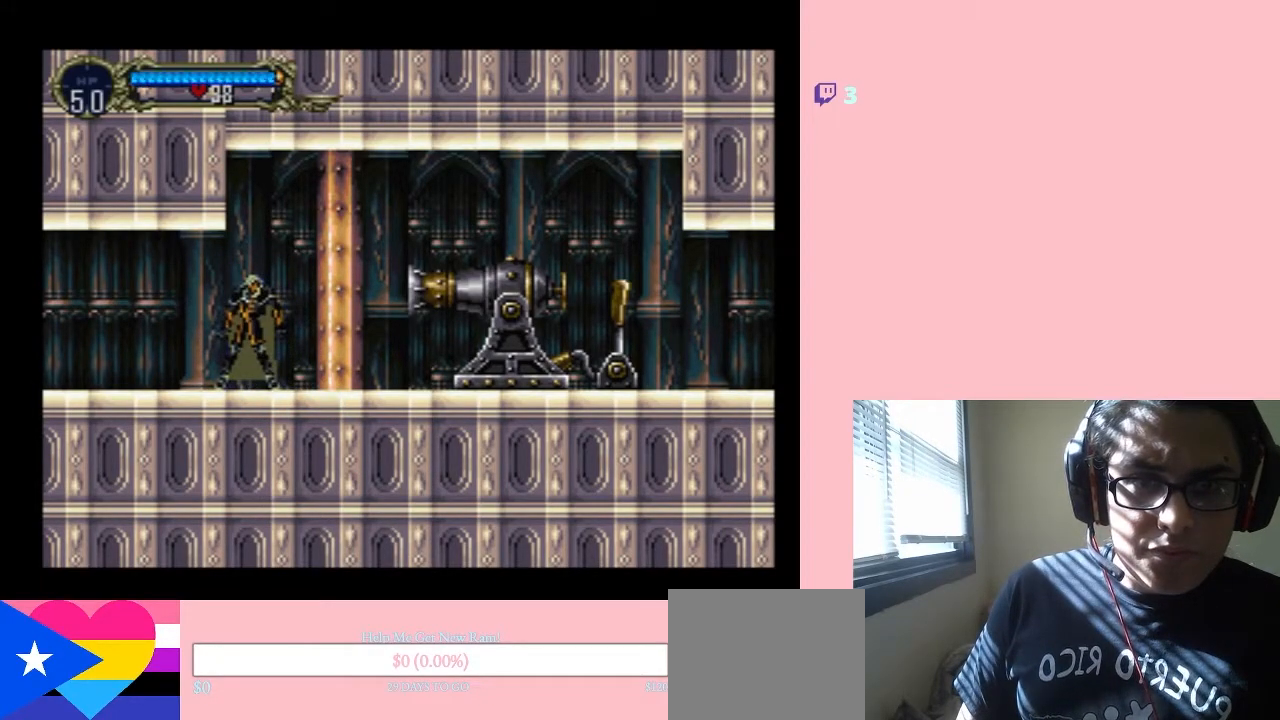
{"dt_ms": 500, "buttons": [], "left_stick": "center", "right_stick": "center", "events": [[367, "DPAD_LEFT", "down"], [400, "DPAD_DOWN", "down"], [400, "DPAD_LEFT", "up"], [433, "DPAD_DOWN", "up"], [433, "DPAD_UP", "up"]]}
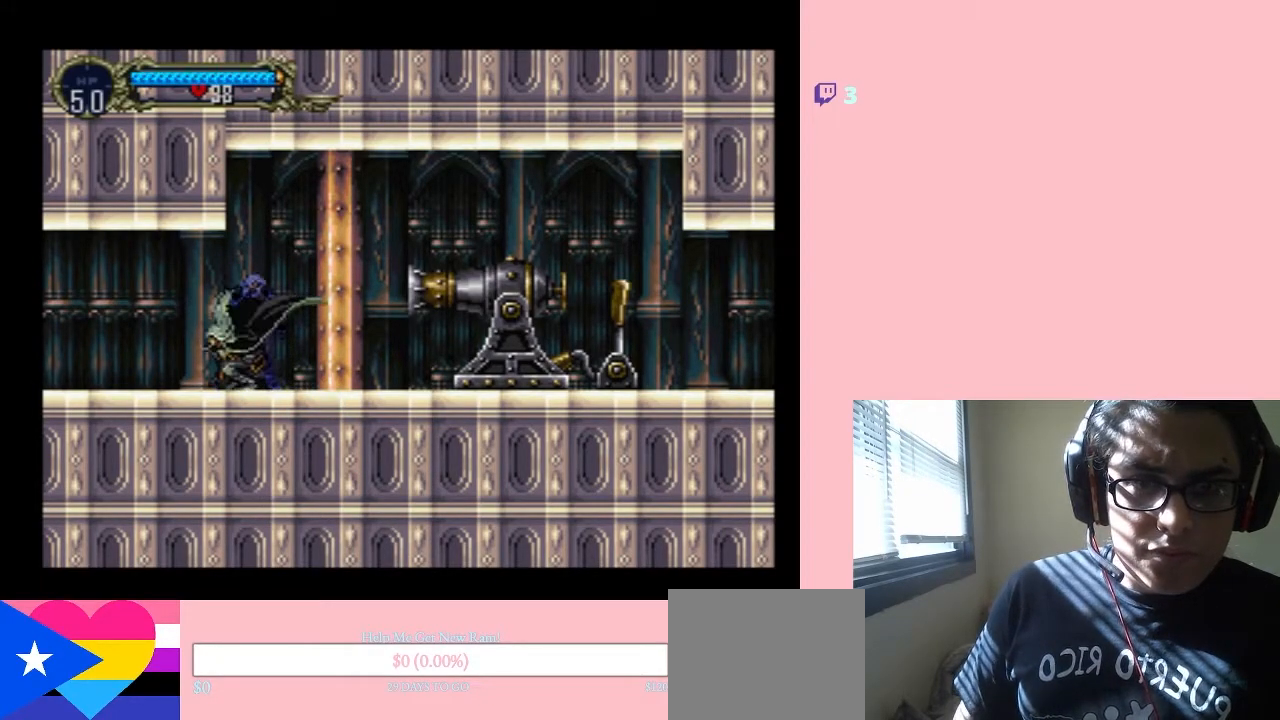
{"dt_ms": 500, "buttons": [], "left_stick": "center", "right_stick": "center", "events": []}
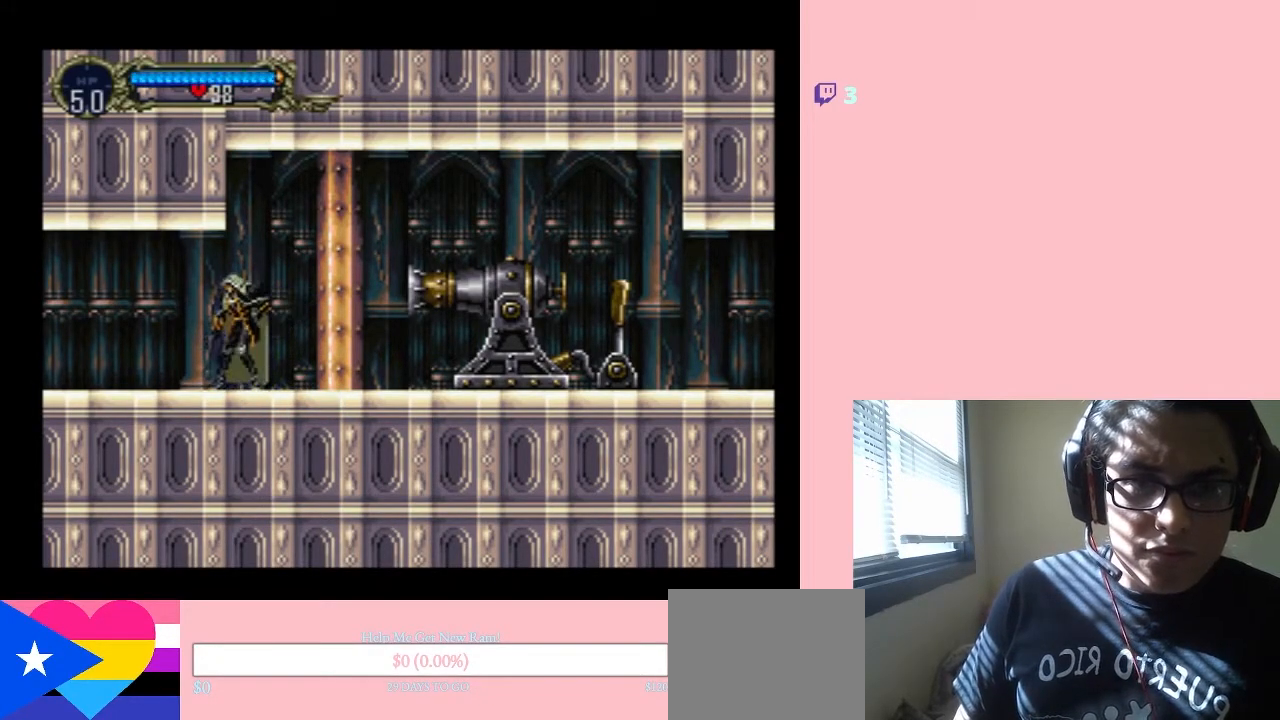
{"dt_ms": 500, "buttons": ["DPAD_UP"], "left_stick": "center", "right_stick": "center", "events": [[433, "DPAD_UP", "down"]]}
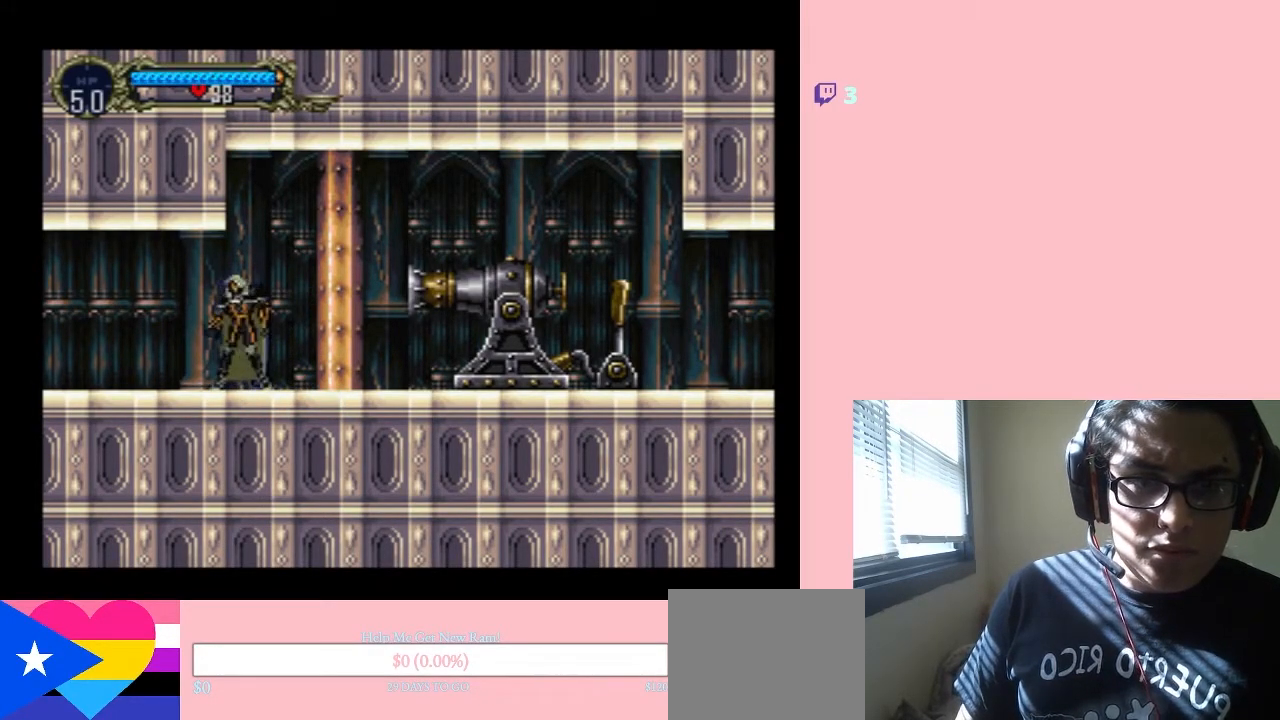
{"dt_ms": 1000, "buttons": [], "left_stick": "center", "right_stick": "center"}
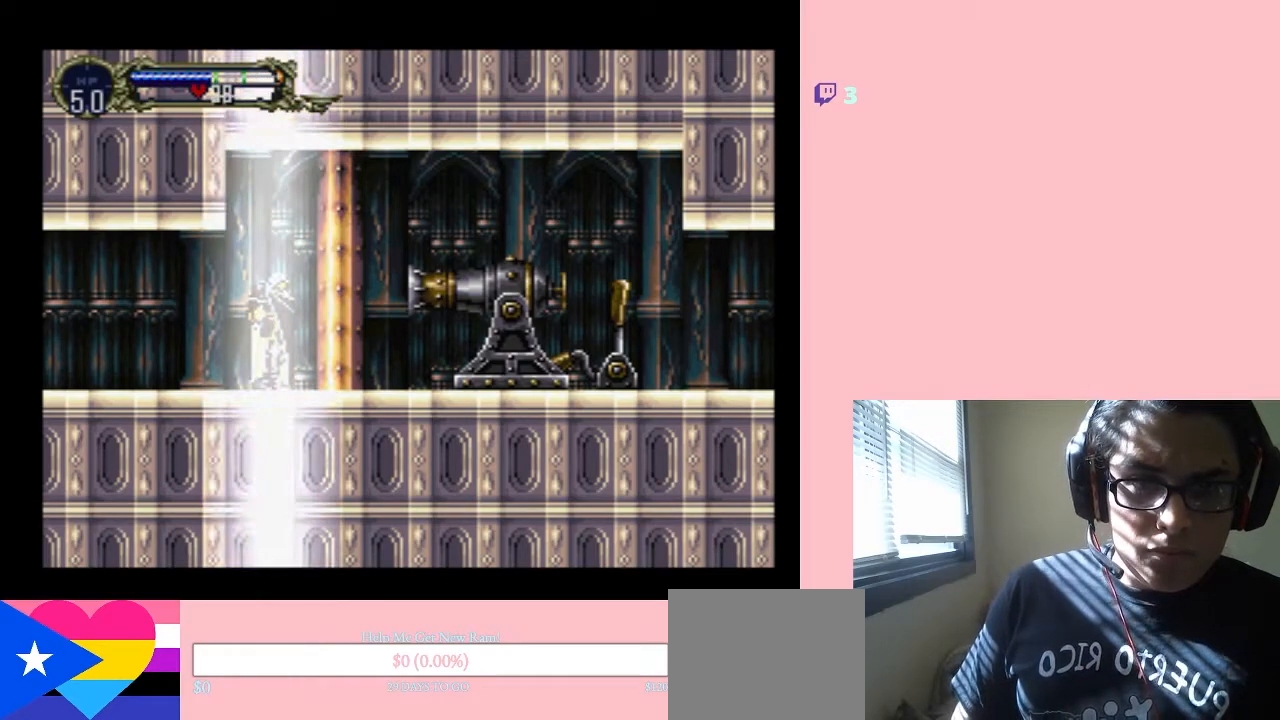
{"dt_ms": 500, "buttons": ["Y", "DPAD_UP"], "left_stick": "center", "right_stick": "center", "events": [[217, "Y", "down"], [433, "DPAD_UP", "down"]]}
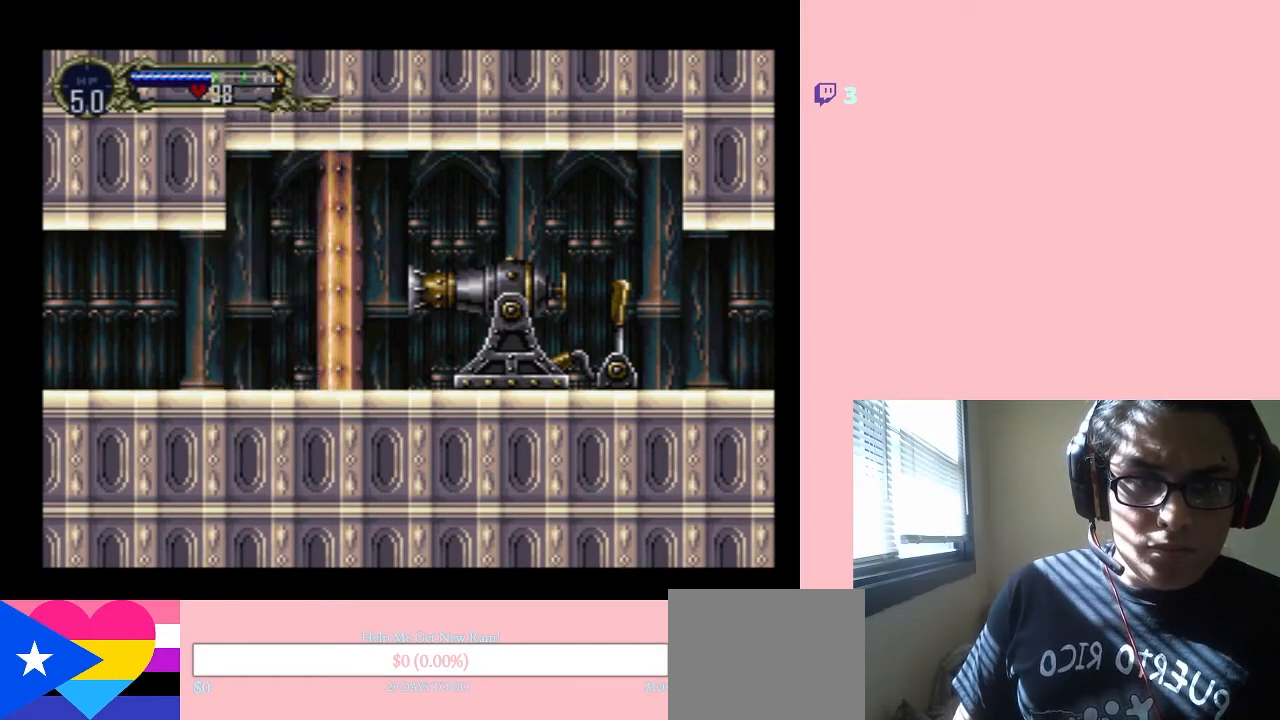
{"dt_ms": 500, "buttons": ["Y", "DPAD_UP"], "left_stick": "center", "right_stick": "center", "events": [[167, "DPAD_UP", "up"], [233, "DPAD_UP", "down"], [350, "DPAD_UP", "up"], [417, "DPAD_UP", "down"]]}
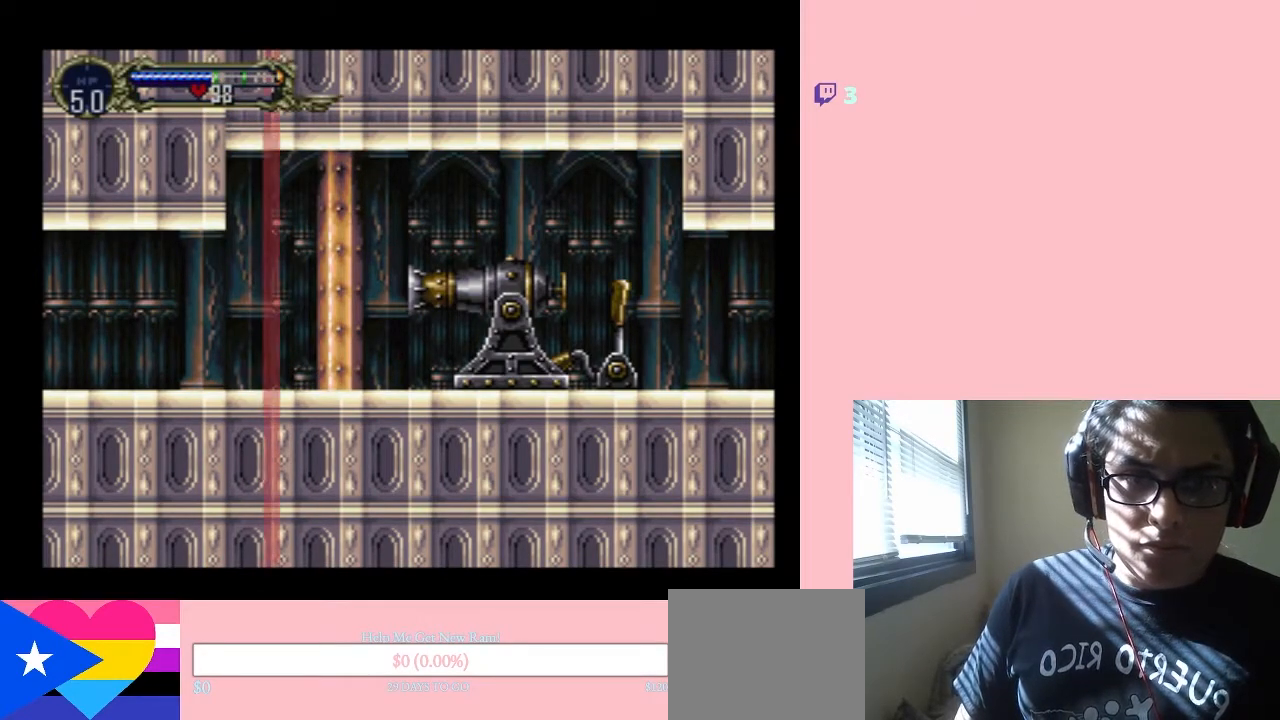
{"dt_ms": 500, "buttons": ["DPAD_UP"], "left_stick": "center", "right_stick": "center", "events": [[33, "DPAD_UP", "up"], [100, "DPAD_UP", "down"], [133, "Y", "up"], [217, "DPAD_UP", "up"], [283, "DPAD_UP", "down"]]}
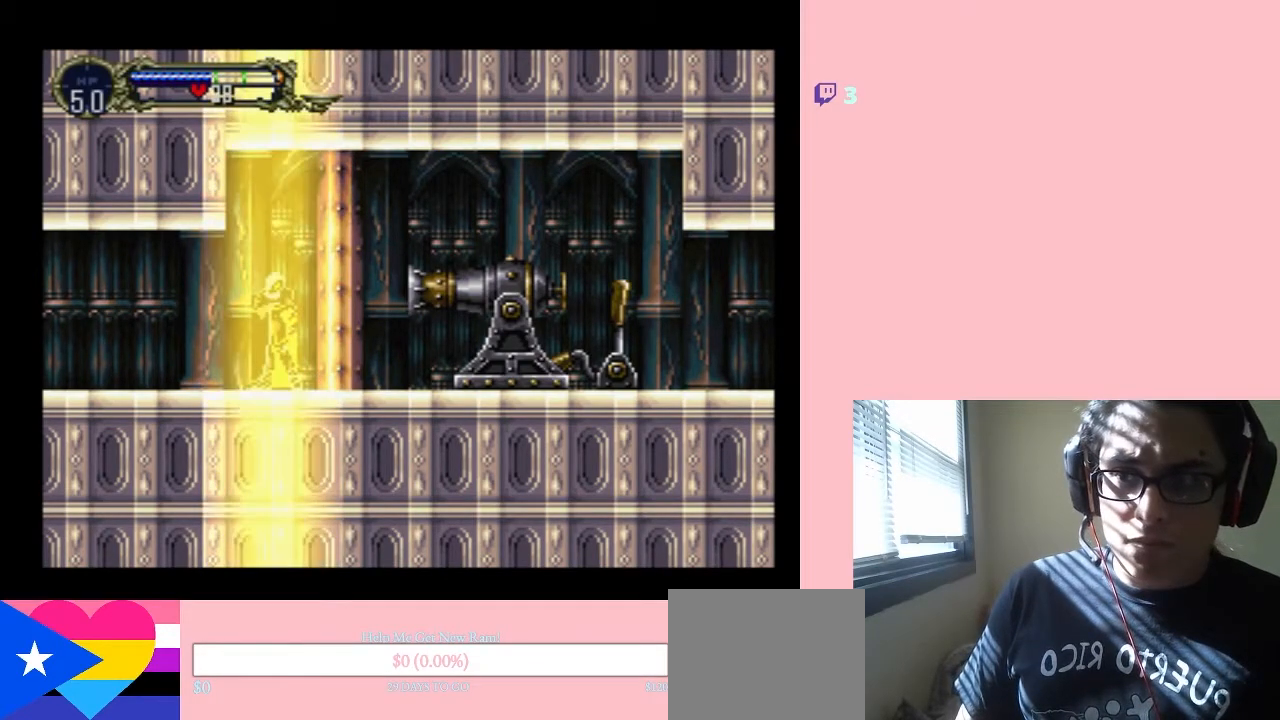
{"dt_ms": 500, "buttons": ["DPAD_UP"], "left_stick": "center", "right_stick": "center", "events": [[67, "Y", "down"], [350, "Y", "up"]]}
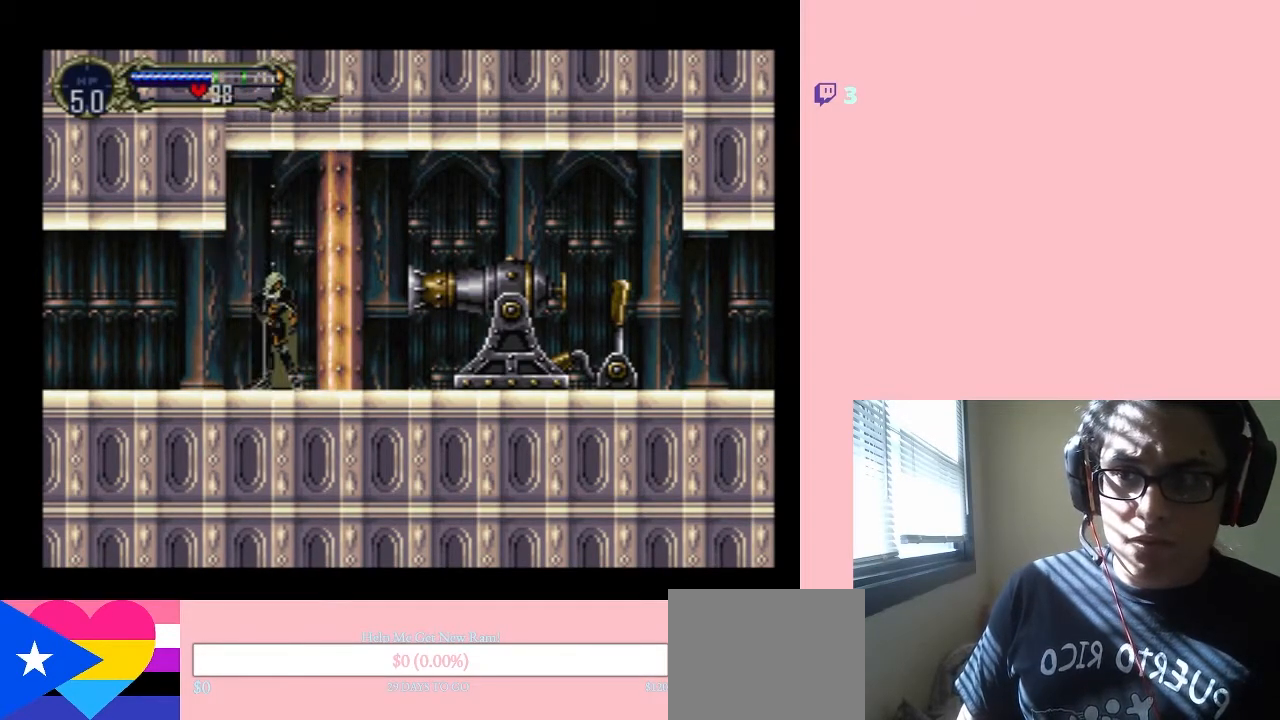
{"dt_ms": 500, "buttons": ["DPAD_UP"], "left_stick": "center", "right_stick": "center", "events": [[67, "DPAD_UP", "up"], [183, "DPAD_UP", "down"], [333, "DPAD_UP", "up"], [450, "DPAD_UP", "down"]]}
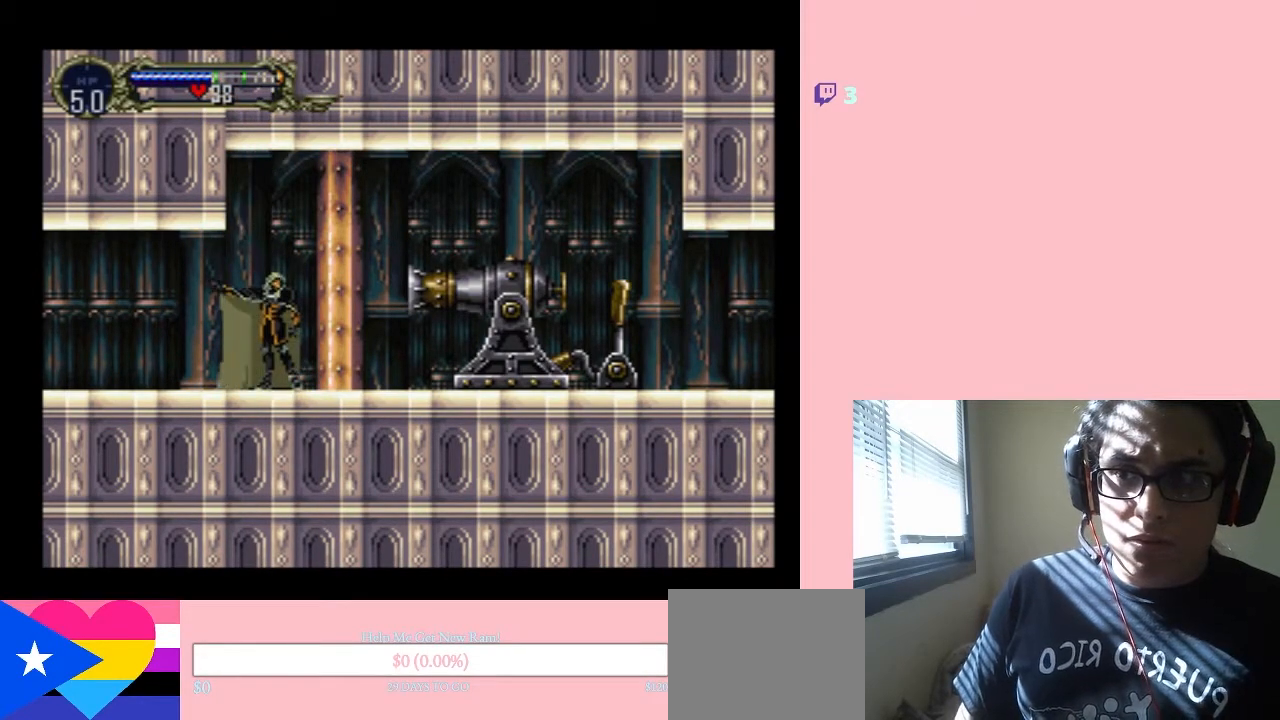
{"dt_ms": 500, "buttons": [], "left_stick": "center", "right_stick": "center", "events": [[133, "DPAD_UP", "up"], [250, "DPAD_UP", "down"], [433, "DPAD_UP", "up"]]}
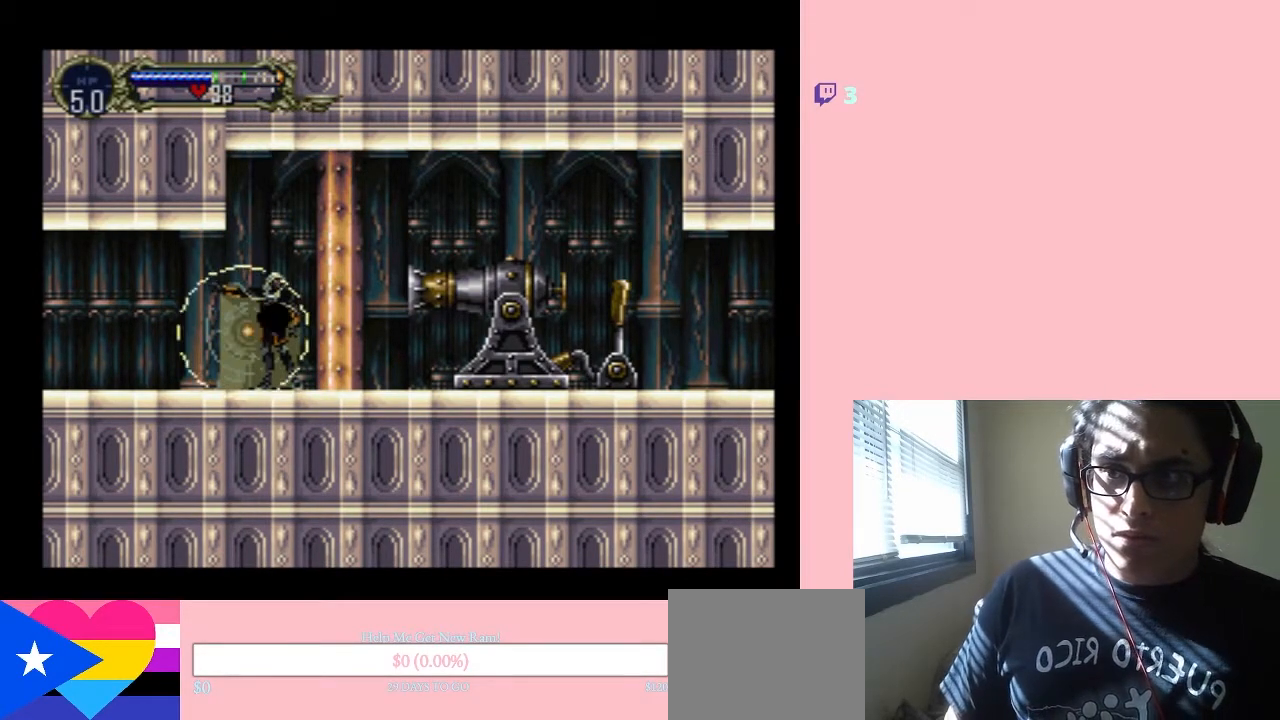
{"dt_ms": 500, "buttons": [], "left_stick": "center", "right_stick": "center", "events": [[67, "DPAD_LEFT", "down"], [67, "DPAD_UP", "down"], [183, "DPAD_LEFT", "up"], [367, "DPAD_UP", "up"]]}
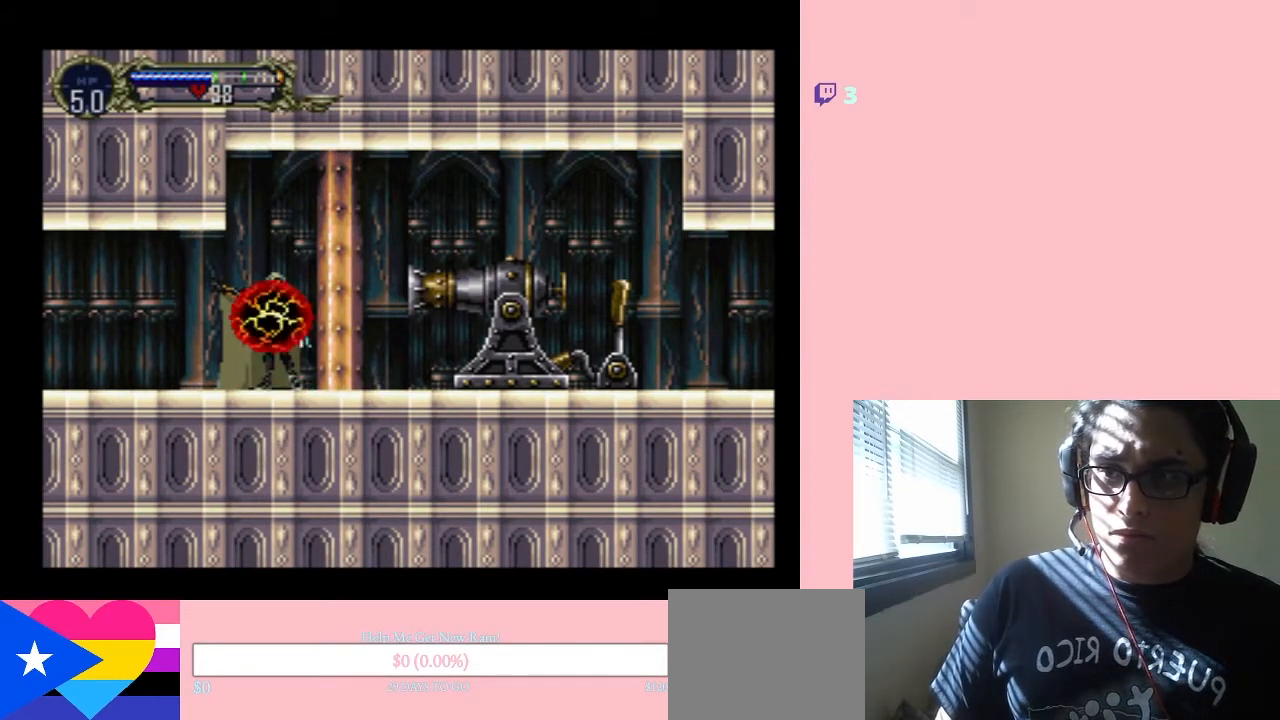
{"dt_ms": 500, "buttons": [], "left_stick": "center", "right_stick": "center", "events": [[200, "DPAD_UP", "down"], [383, "DPAD_UP", "up"]]}
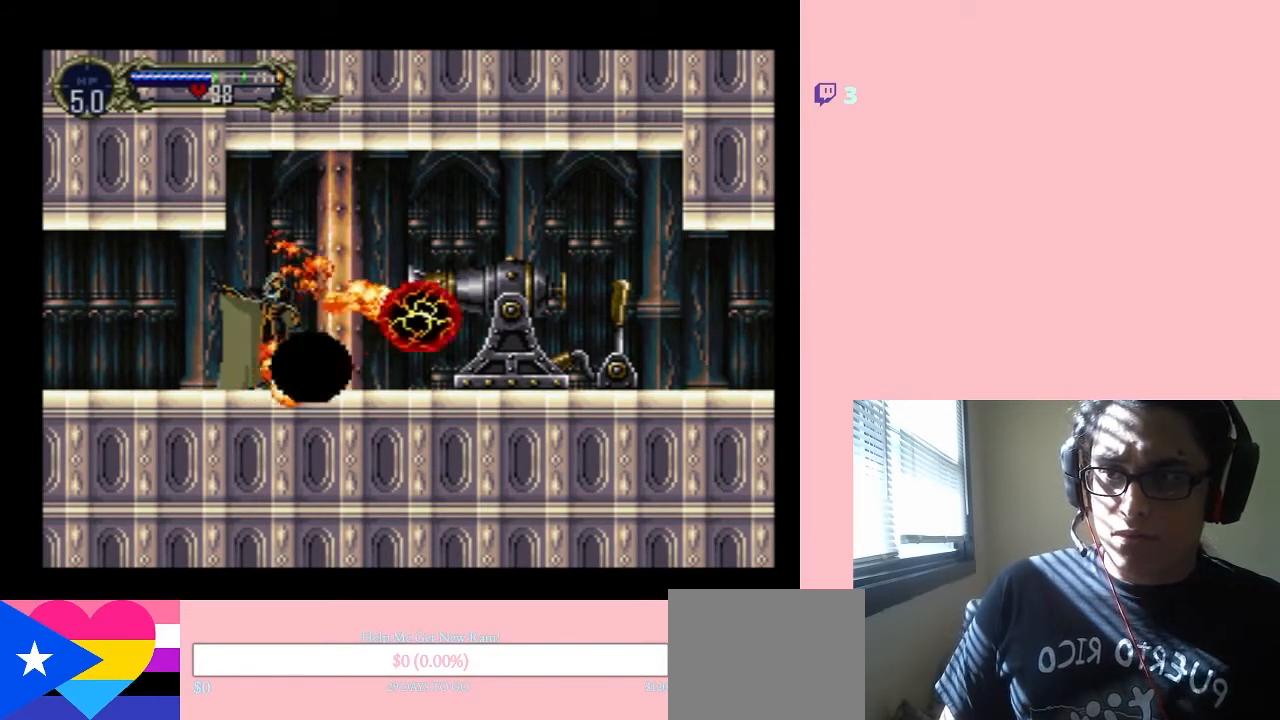
{"dt_ms": 500, "buttons": [], "left_stick": "center", "right_stick": "center", "events": [[33, "DPAD_UP", "down"], [183, "DPAD_UP", "up"]]}
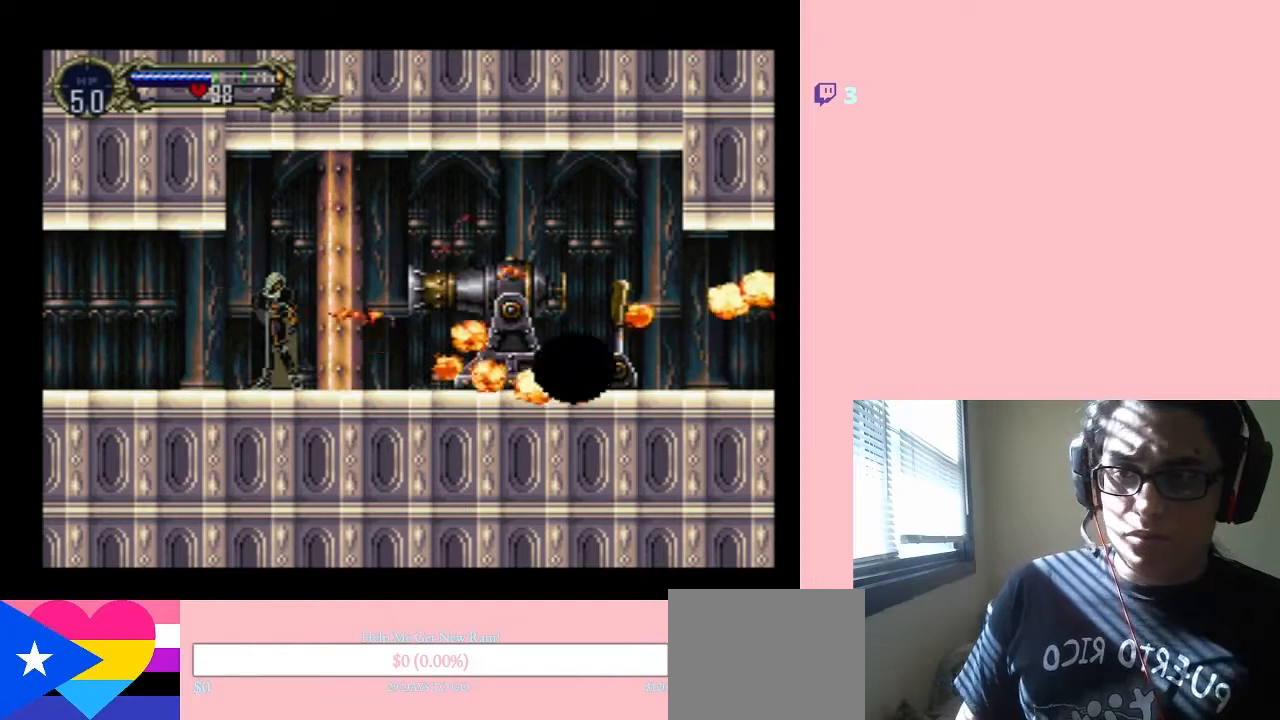
{"dt_ms": 500, "buttons": [], "left_stick": "center", "right_stick": "center", "events": []}
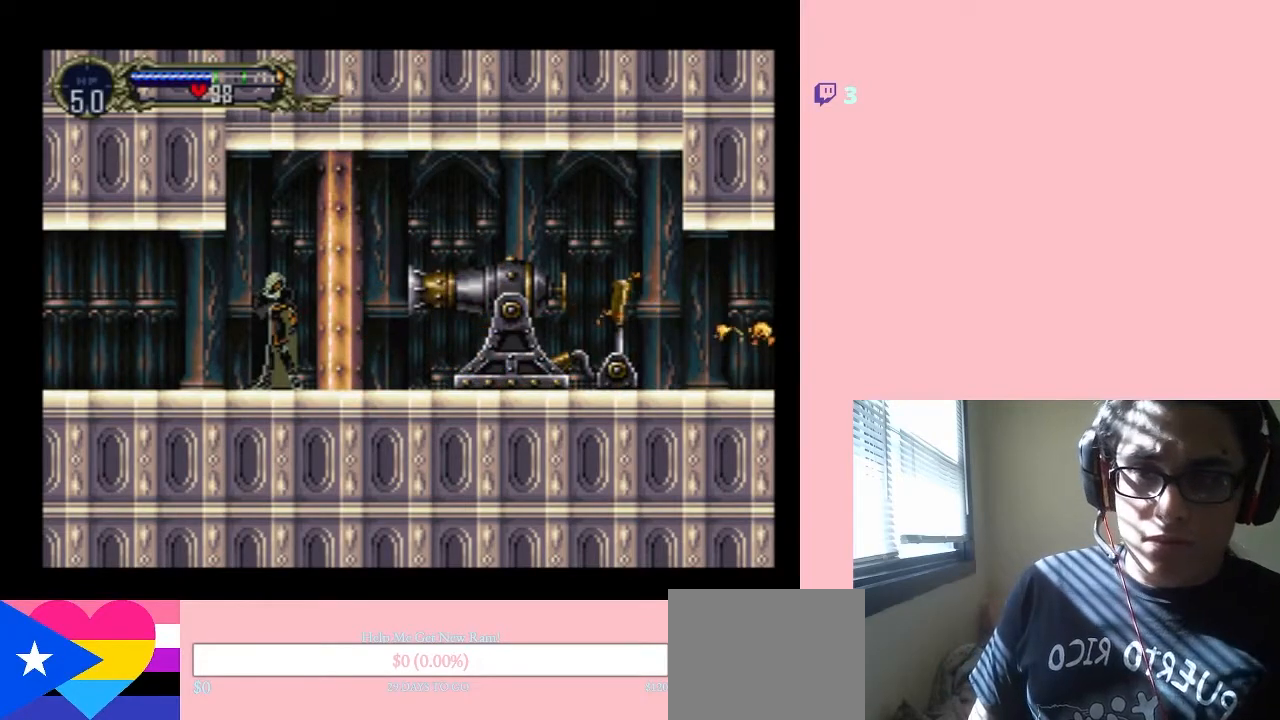
{"dt_ms": 500, "buttons": ["DPAD_LEFT"], "left_stick": "center", "right_stick": "center", "events": [[300, "DPAD_LEFT", "down"]]}
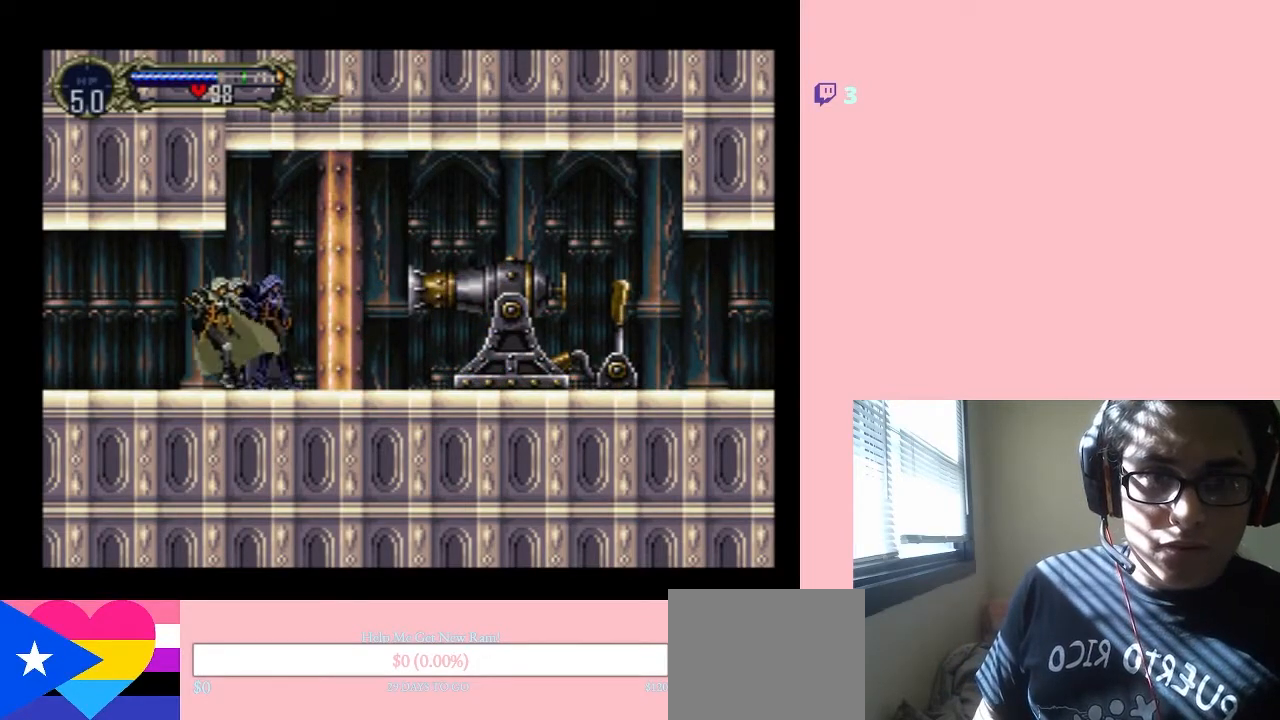
{"dt_ms": 500, "buttons": [], "left_stick": "center", "right_stick": "center", "events": [[100, "DPAD_LEFT", "up"], [100, "DPAD_RIGHT", "down"], [200, "DPAD_RIGHT", "up"]]}